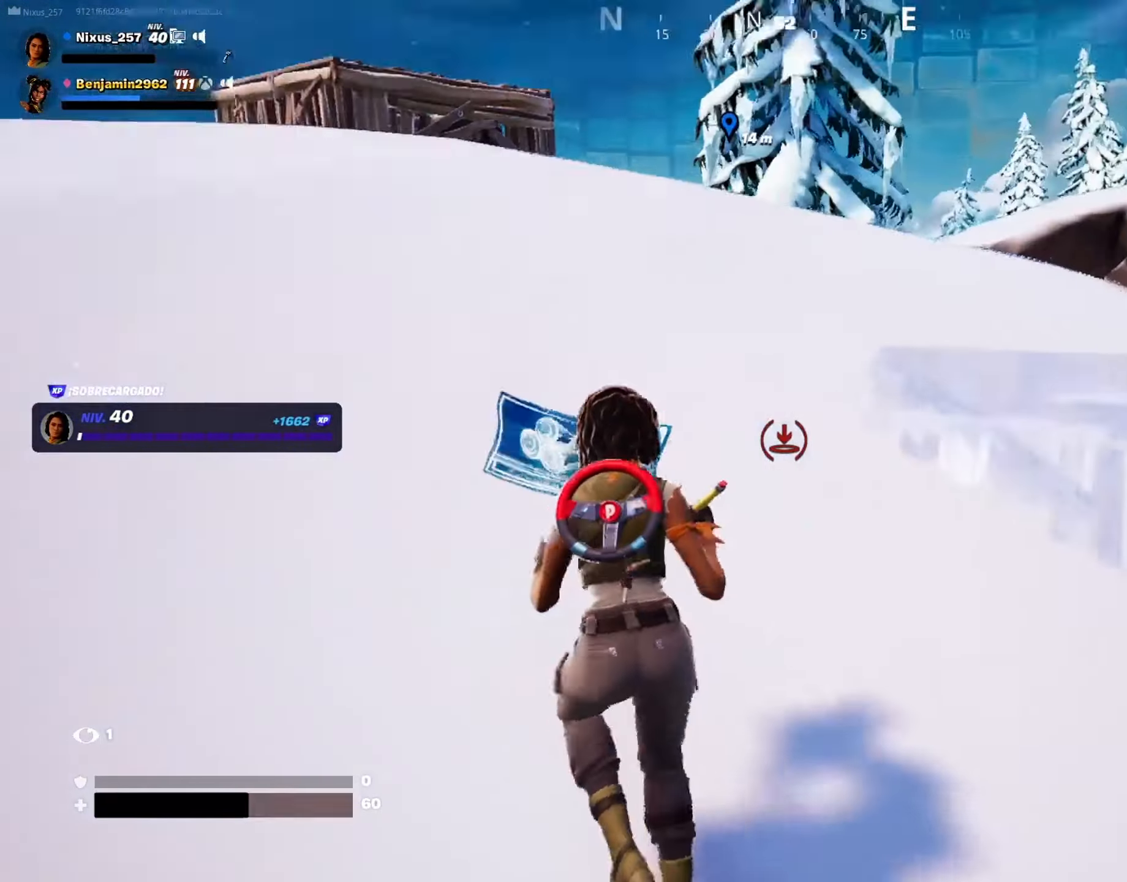
Gameplay with keyboard and mouse; each line is a JSON object with the keys and mouse buttons held at the frame after it. "events" lists presses ("down") and releases ("up") of "1", "2", "3", "4", "5", "a", "alt", "c", "caps_lock", "ctrl", "d", "e", "f", "g", "q", "r", "s", "shift", "space", "t", "tab", "v", "w", "x", "z", "mouse_left", "mouse_wheel" and "mouse_right" between this image and that frame as [ms after this image, input, new state], when the widget could be followed in between. "mouse_left", "mouse_wheel", "mouse_right" = the "left", "wheel", "right" buttons of the "mouse" list. No other keys are recorded. "wheel" means that the mouse wheel is clicked or scrolled. "mouse_move" is the direction in which the mouse moves at that frame (one of eight, or "still"), when it could be read.
{"keys": ["ctrl", "w"], "mouse": [], "mouse_move": "still", "events": [[133, "ctrl", "down"]]}
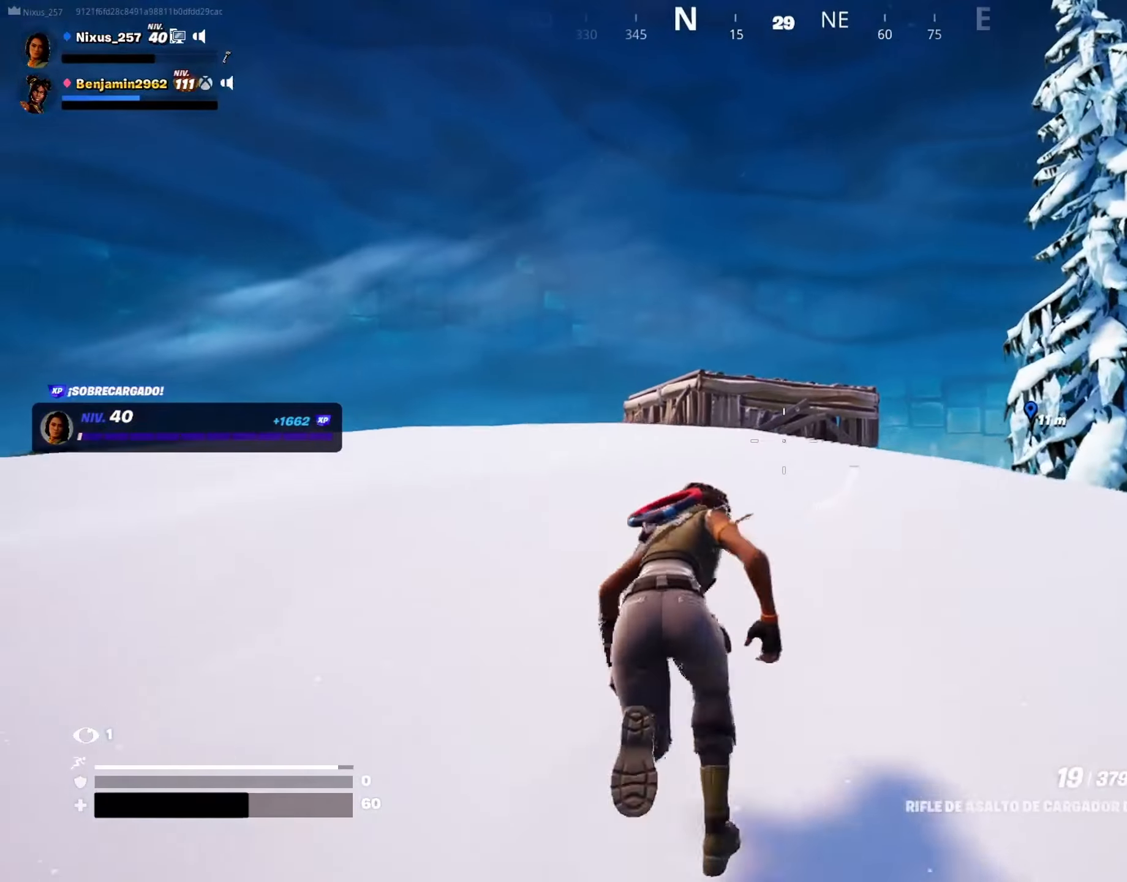
{"keys": ["ctrl", "w"], "mouse": [], "mouse_move": "still", "events": []}
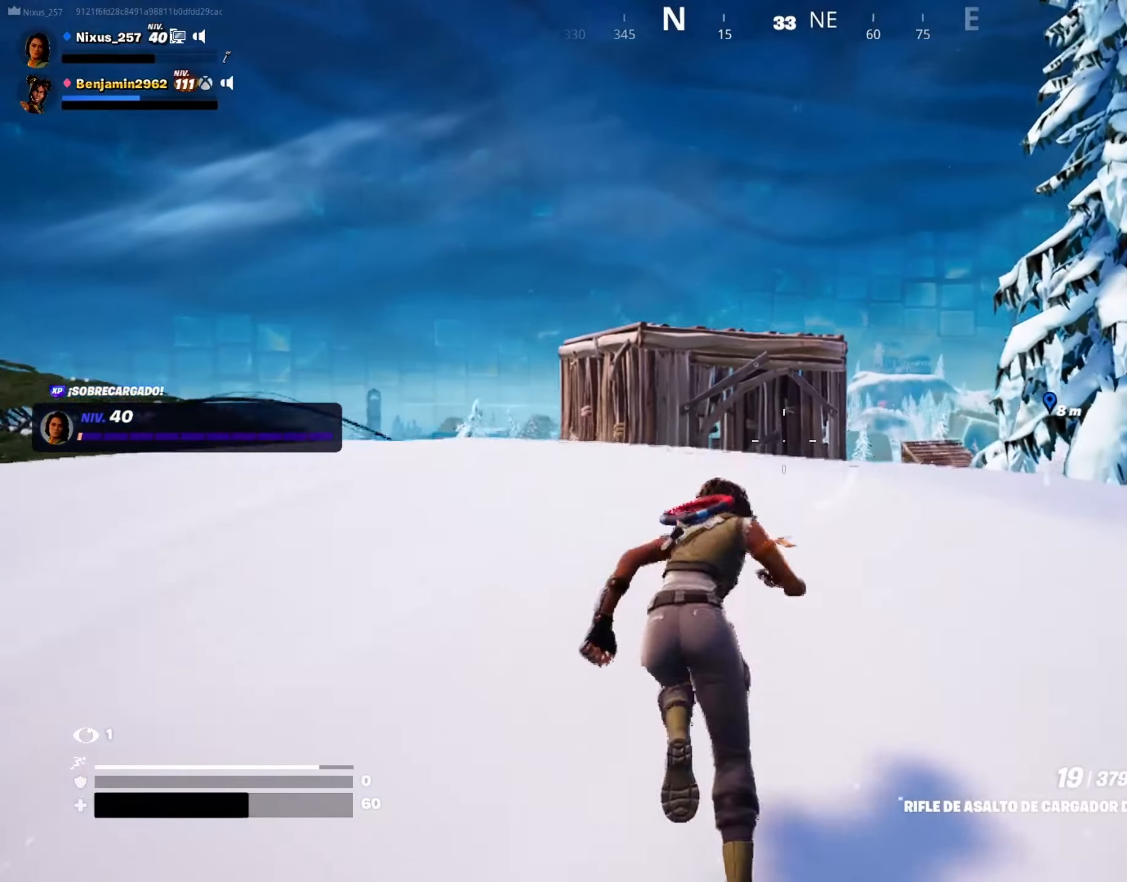
{"keys": ["shift", "w"], "mouse": [], "mouse_move": "still", "events": [[117, "ctrl", "up"], [117, "space", "down"], [250, "space", "up"], [433, "shift", "down"]]}
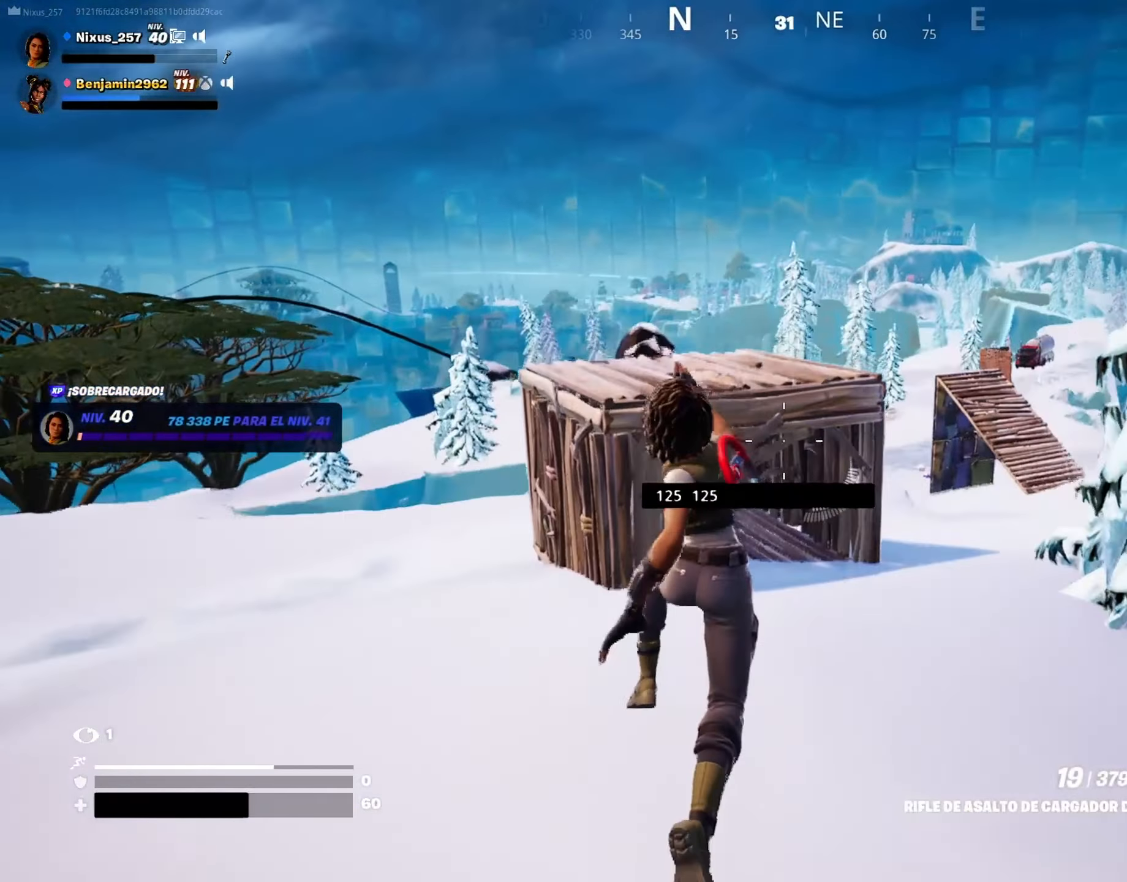
{"keys": ["4", "shift", "w"], "mouse": [], "mouse_move": "still", "events": [[500, "4", "down"]]}
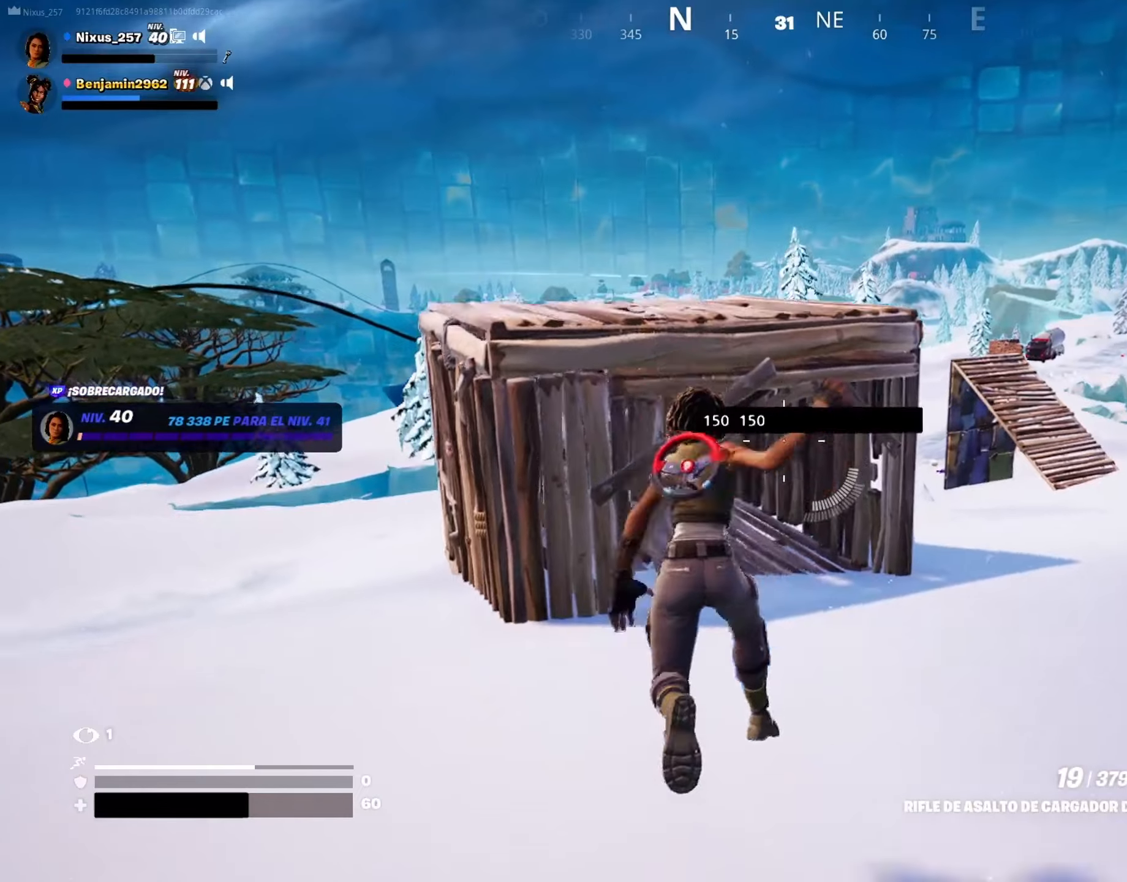
{"keys": ["shift", "w"], "mouse": [], "mouse_move": "still", "events": [[100, "4", "up"]]}
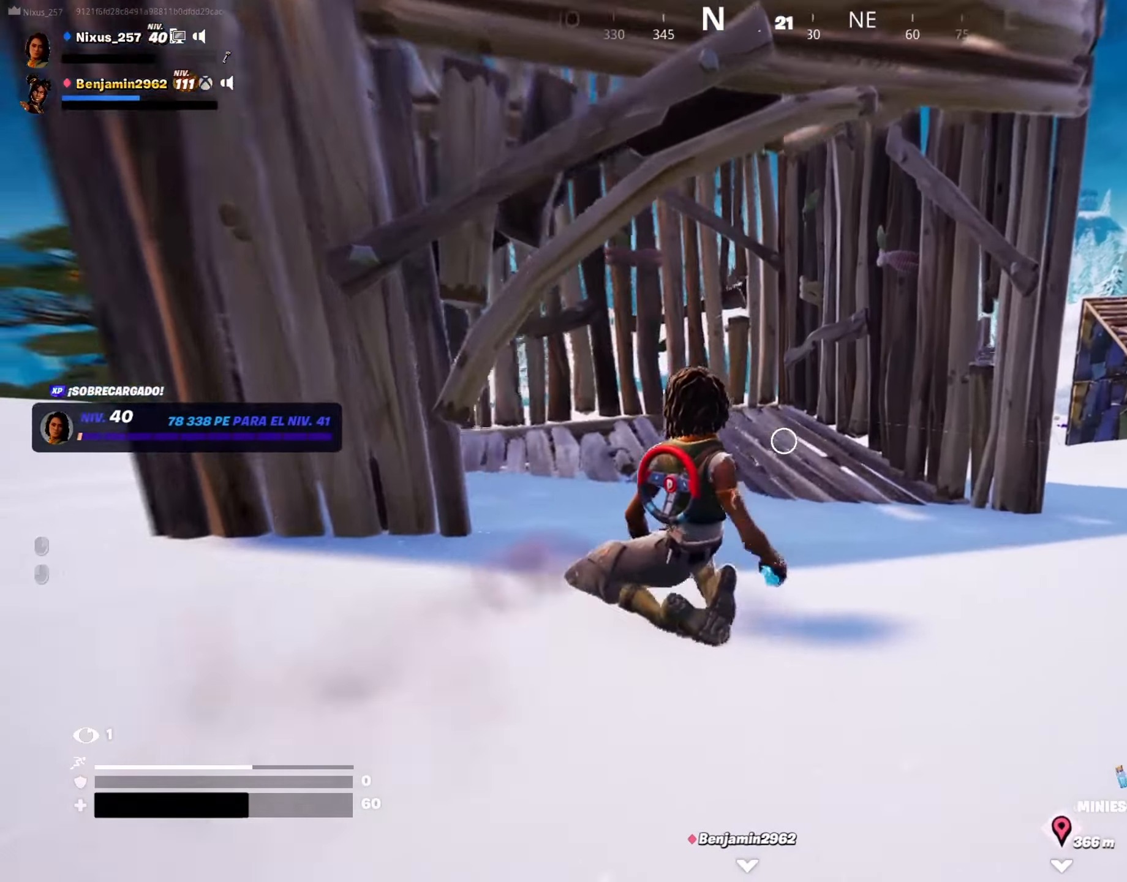
{"keys": [], "mouse": ["left"], "mouse_move": "right", "events": [[67, "shift", "up"], [350, "w", "up"], [434, "mouse_left", "down"]]}
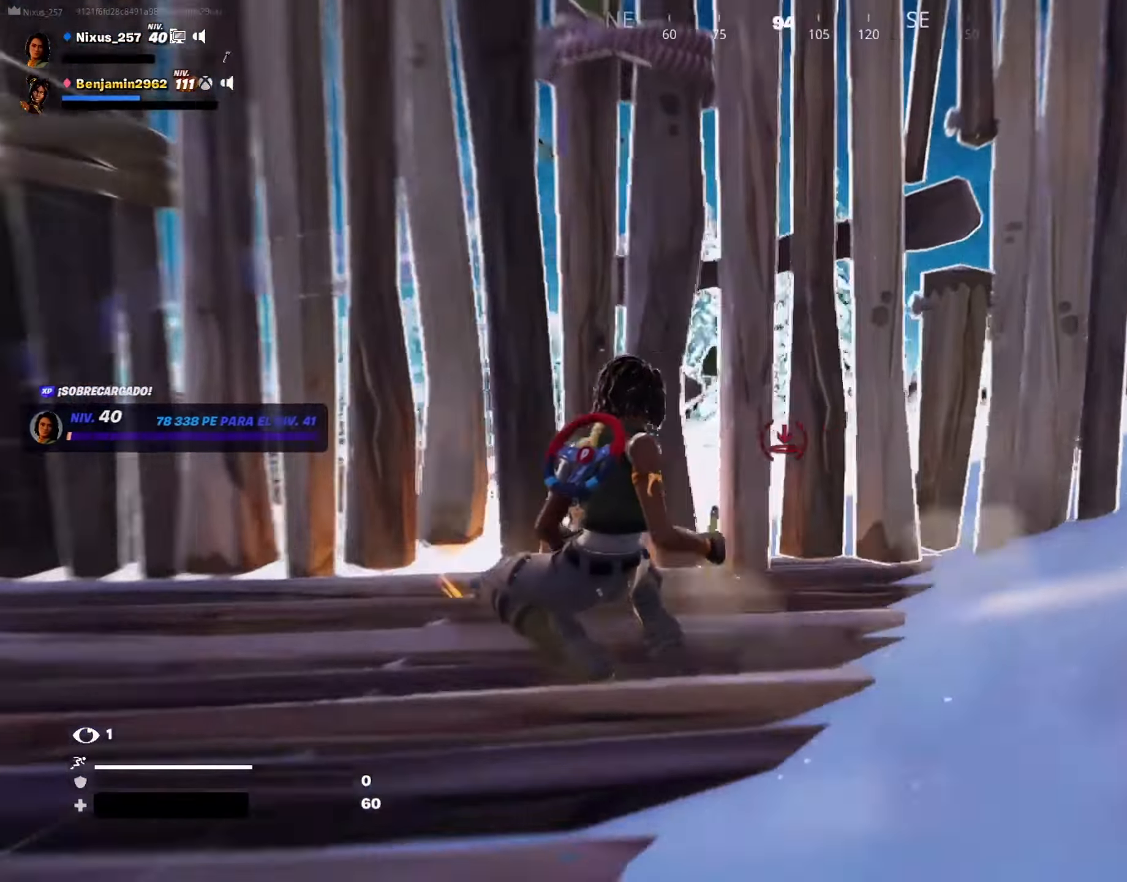
{"keys": [], "mouse": ["left"], "mouse_move": "still", "events": [[34, "mouse_left", "up"], [134, "mouse_left", "down"], [167, "mouse_left", "up"], [267, "mouse_left", "down"], [367, "mouse_left", "up"], [450, "mouse_left", "down"]]}
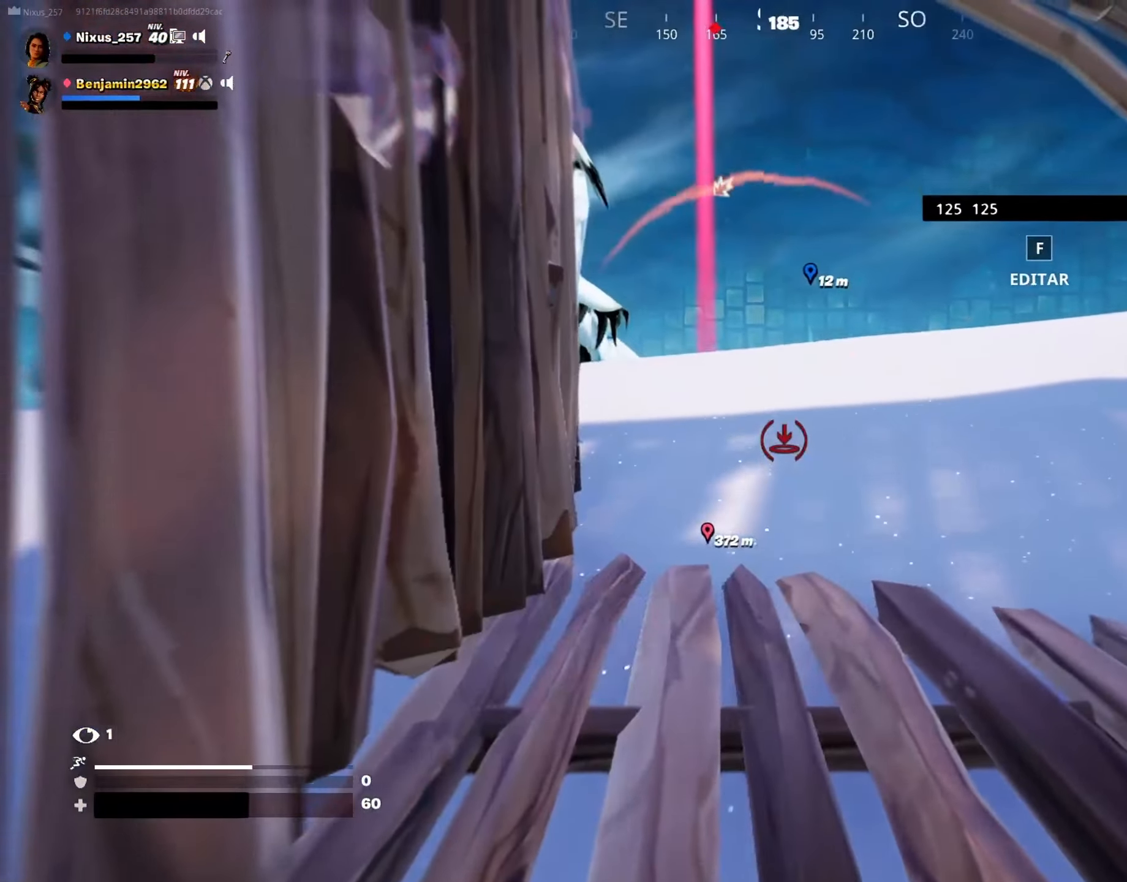
{"keys": [], "mouse": [], "mouse_move": "still", "events": [[50, "mouse_left", "up"], [284, "4", "down"], [417, "4", "up"]]}
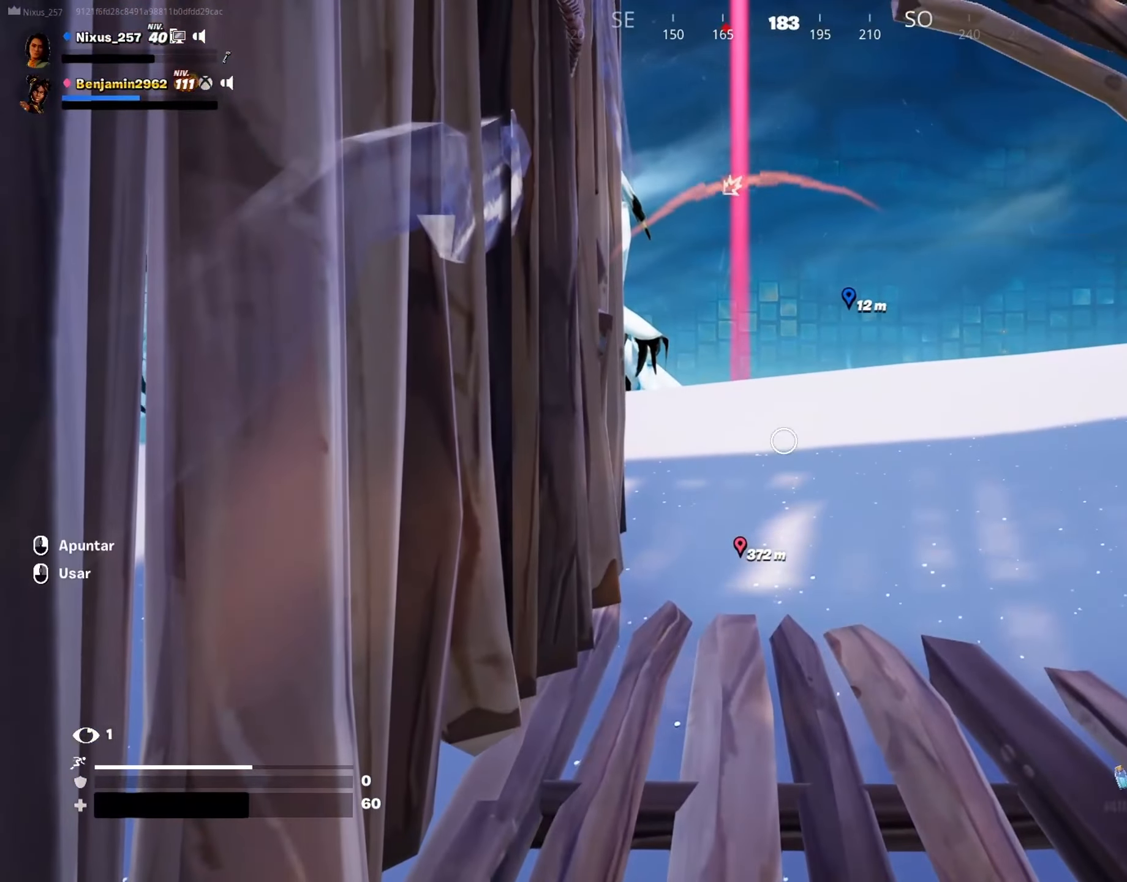
{"keys": [], "mouse": [], "mouse_move": "still", "events": [[17, "mouse_left", "down"], [117, "mouse_left", "up"], [200, "mouse_left", "down"], [300, "mouse_left", "up"], [400, "mouse_left", "down"], [434, "mouse_left", "up"]]}
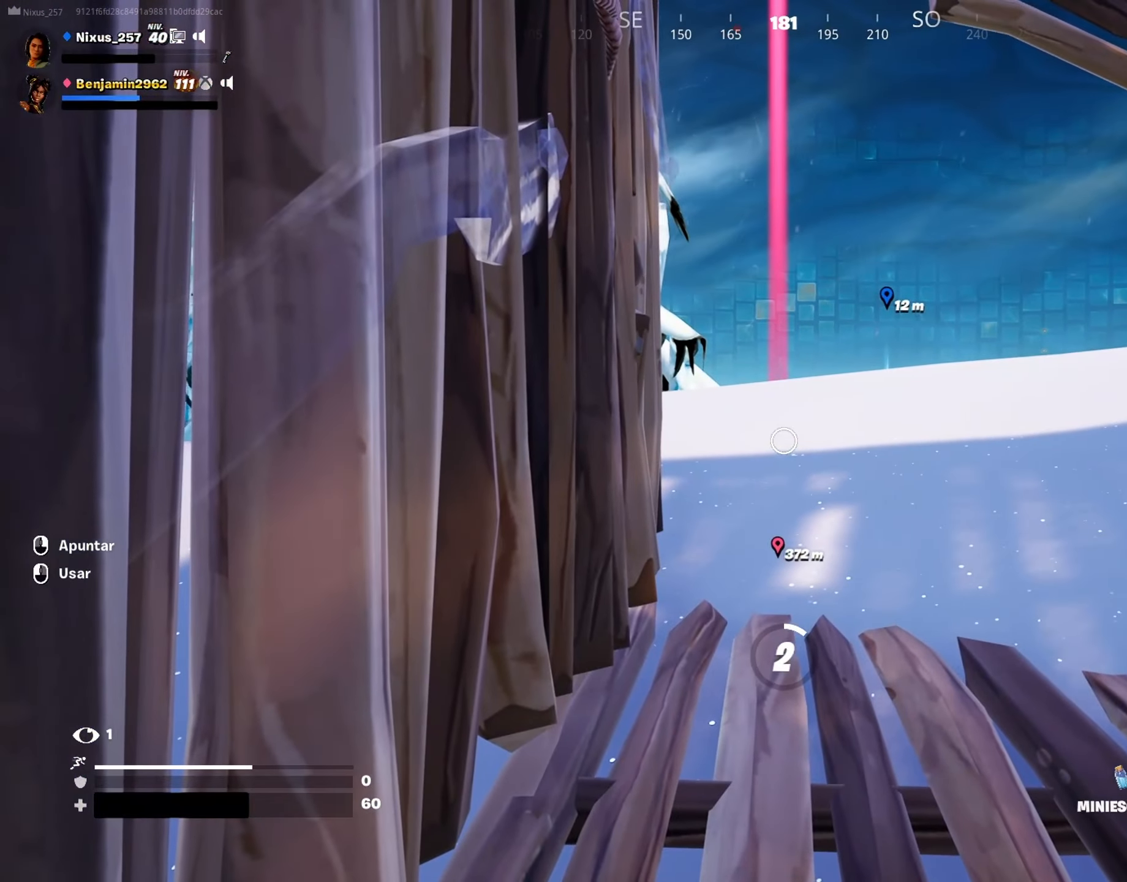
{"keys": [], "mouse": [], "mouse_move": "still", "events": [[84, "mouse_left", "down"], [134, "mouse_left", "up"], [217, "mouse_left", "down"], [317, "mouse_left", "up"], [400, "mouse_left", "down"], [500, "mouse_left", "up"]]}
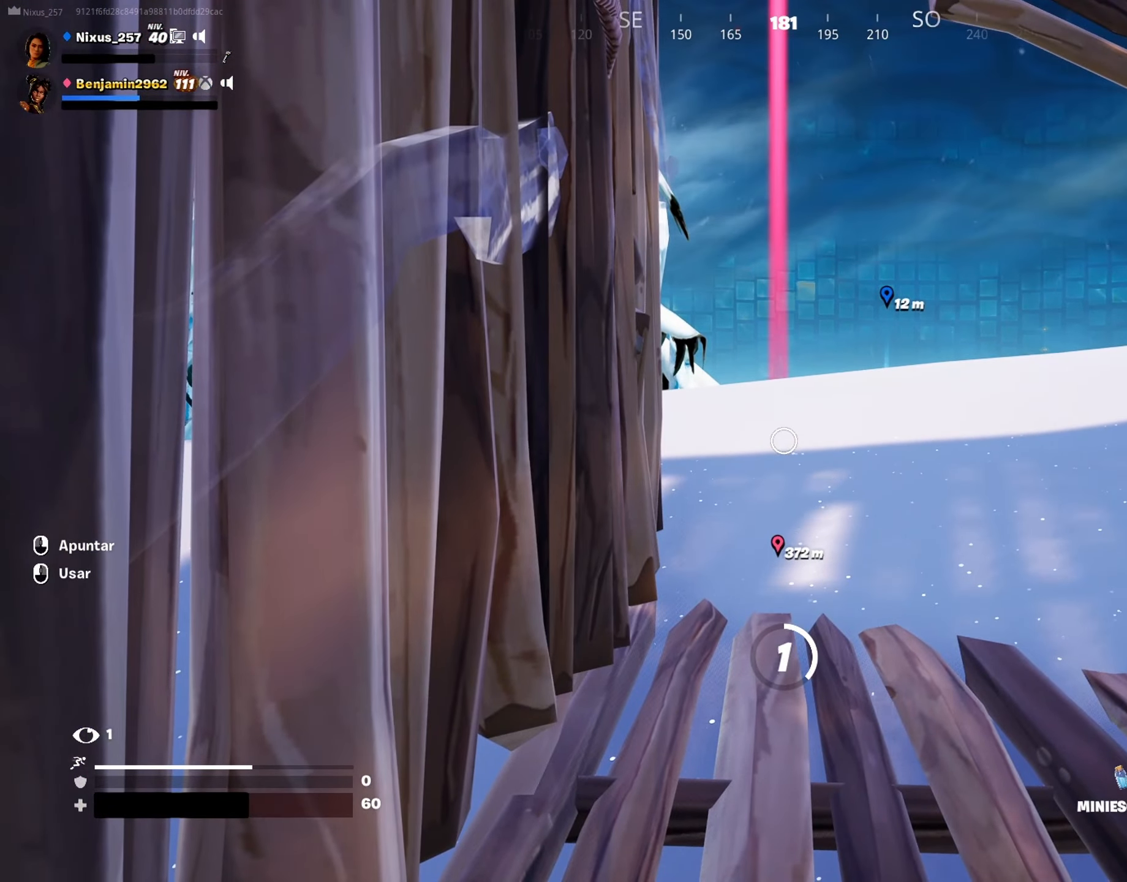
{"keys": [], "mouse": [], "mouse_move": "still", "events": [[100, "mouse_left", "down"], [184, "mouse_left", "up"], [334, "mouse_left", "down"], [434, "mouse_left", "up"]]}
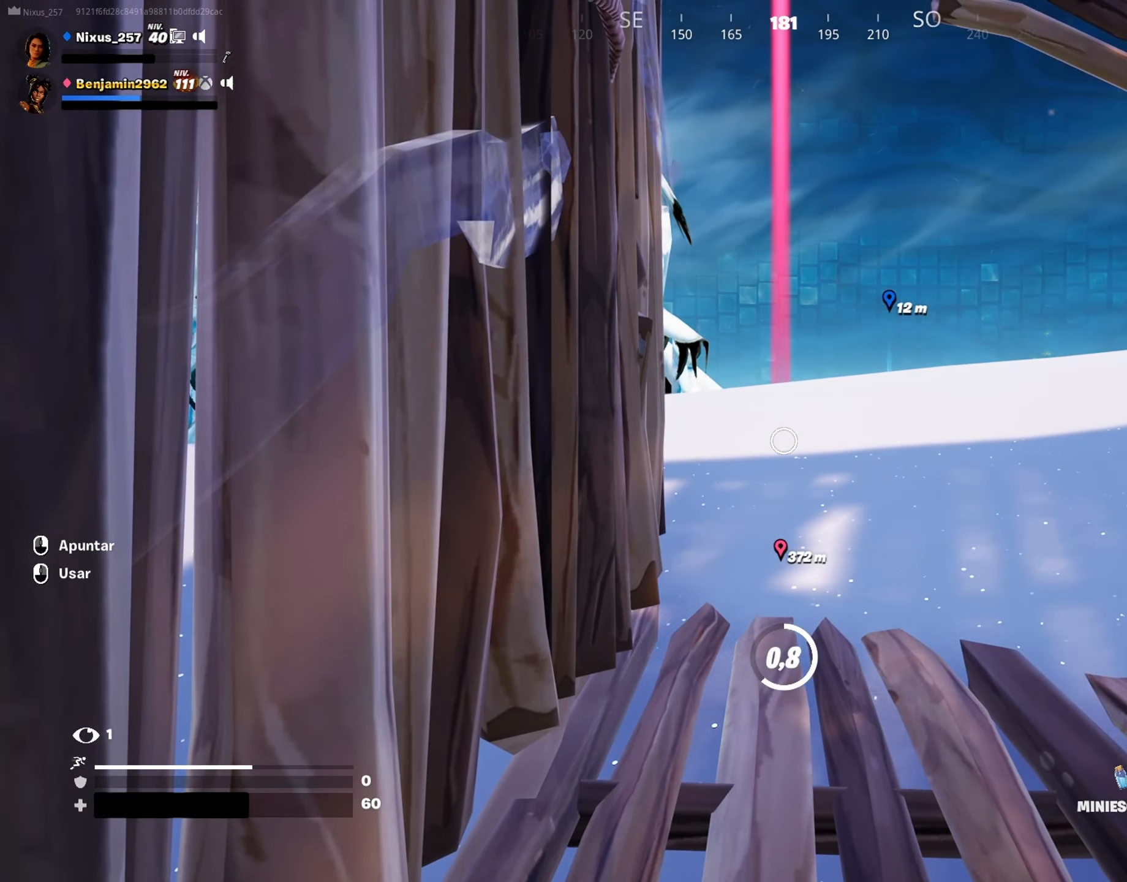
{"keys": [], "mouse": [], "mouse_move": "right", "events": [[17, "mouse_left", "down"], [117, "mouse_left", "up"], [200, "mouse_left", "down"], [300, "mouse_left", "up"], [400, "mouse_left", "down"], [484, "mouse_left", "up"]]}
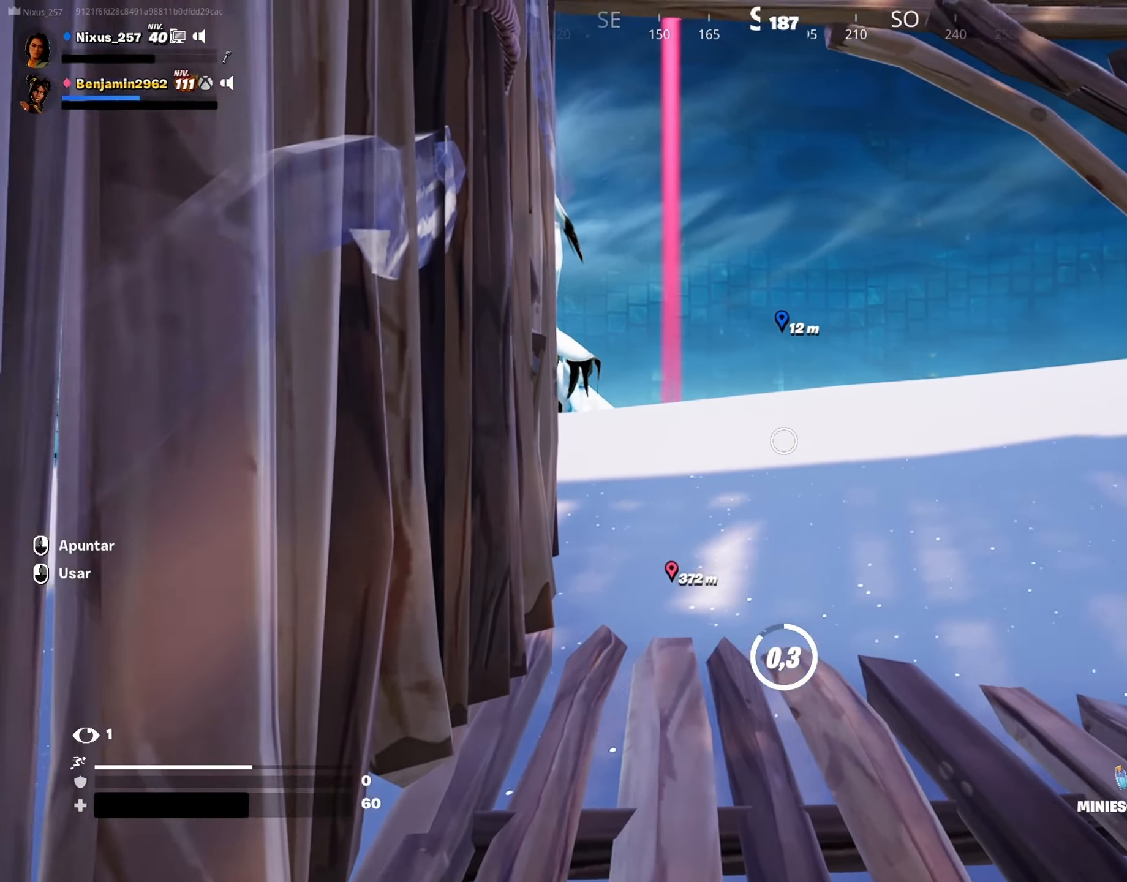
{"keys": [], "mouse": ["left"], "mouse_move": "left", "events": [[84, "mouse_left", "down"], [217, "mouse_left", "up"], [317, "mouse_left", "down"], [400, "mouse_left", "up"], [500, "mouse_left", "down"]]}
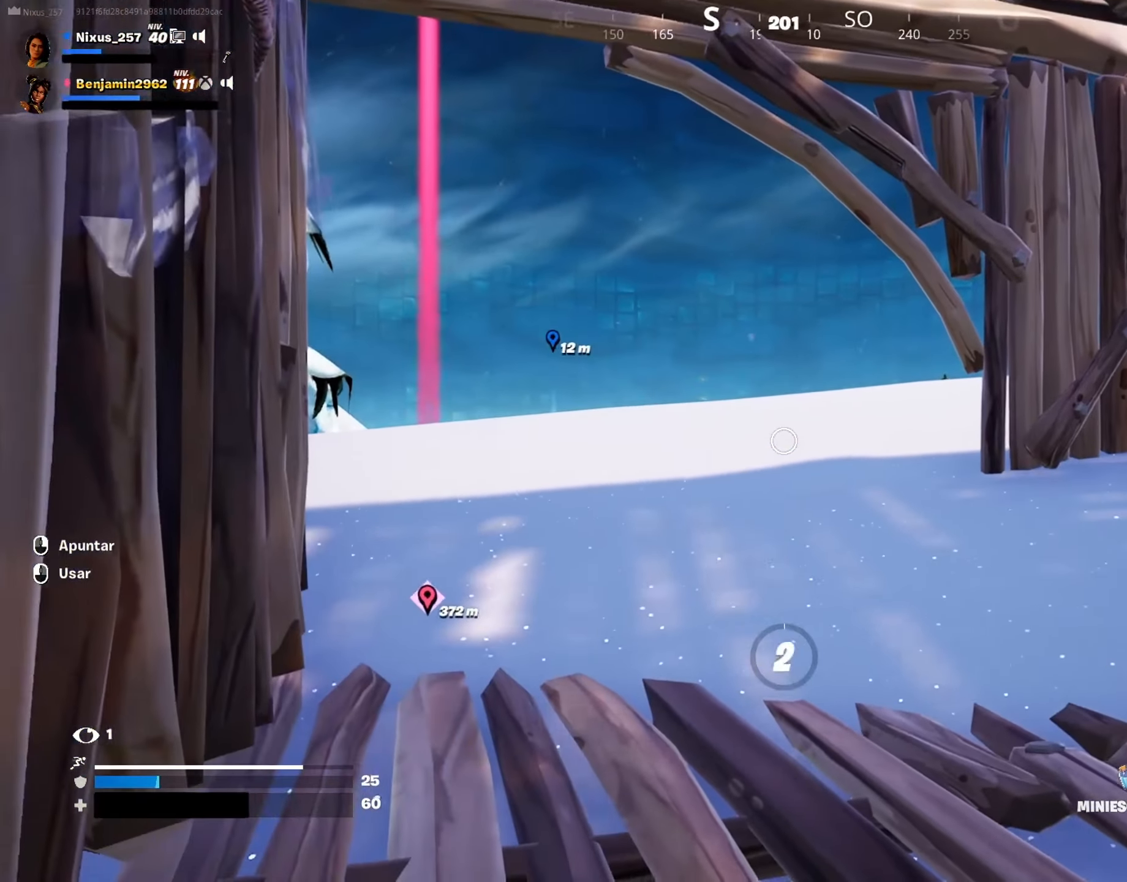
{"keys": [], "mouse": [], "mouse_move": "right", "events": [[100, "mouse_left", "up"], [150, "mouse_left", "down"], [284, "mouse_left", "up"], [384, "mouse_left", "down"], [467, "mouse_left", "up"]]}
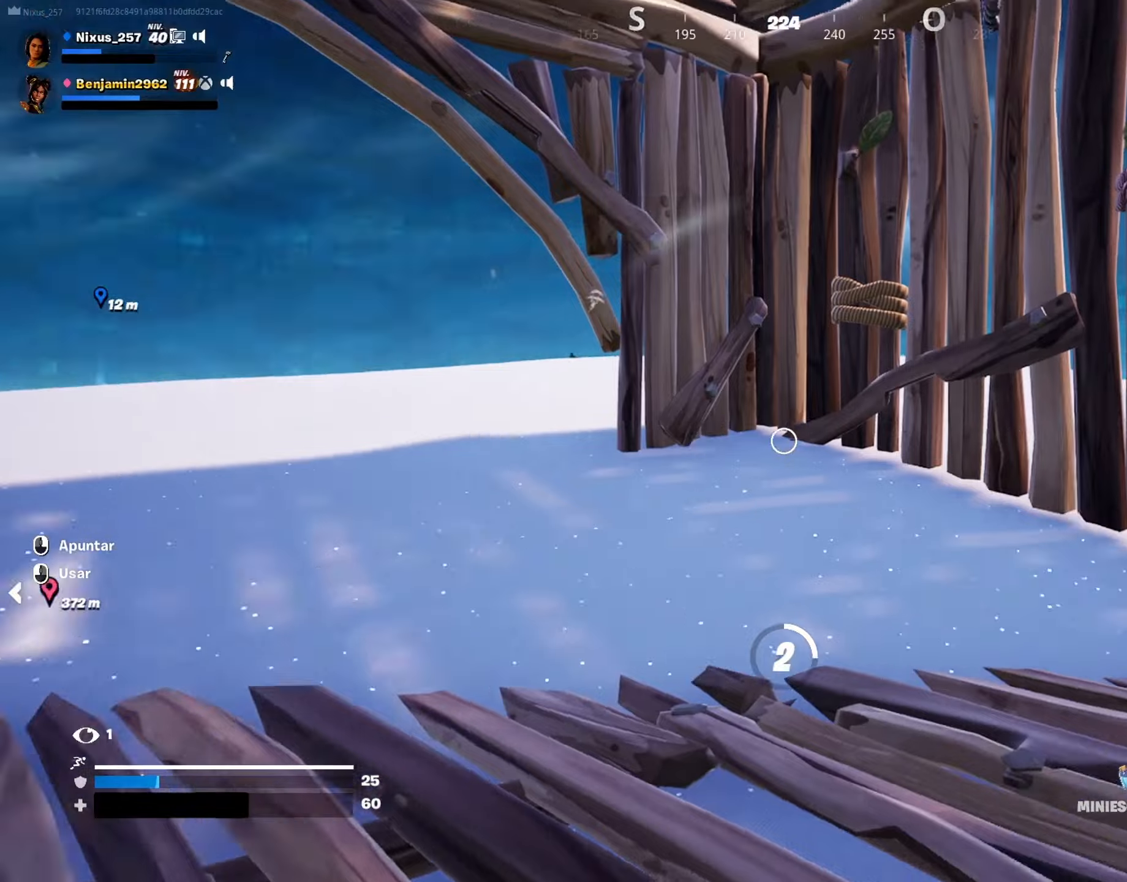
{"keys": [], "mouse": ["left"], "mouse_move": "still", "events": [[200, "mouse_left", "down"], [300, "mouse_left", "up"], [383, "mouse_left", "down"]]}
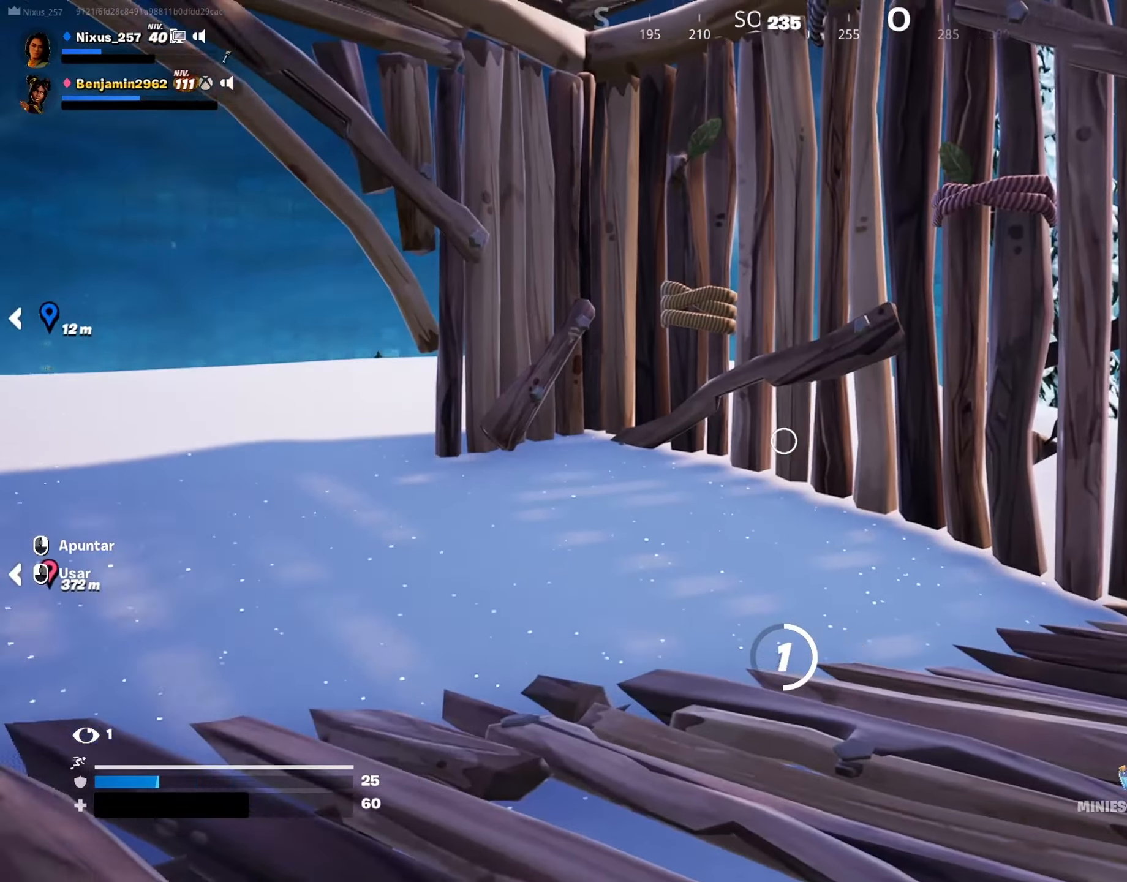
{"keys": [], "mouse": [], "mouse_move": "left", "events": [[33, "mouse_left", "up"]]}
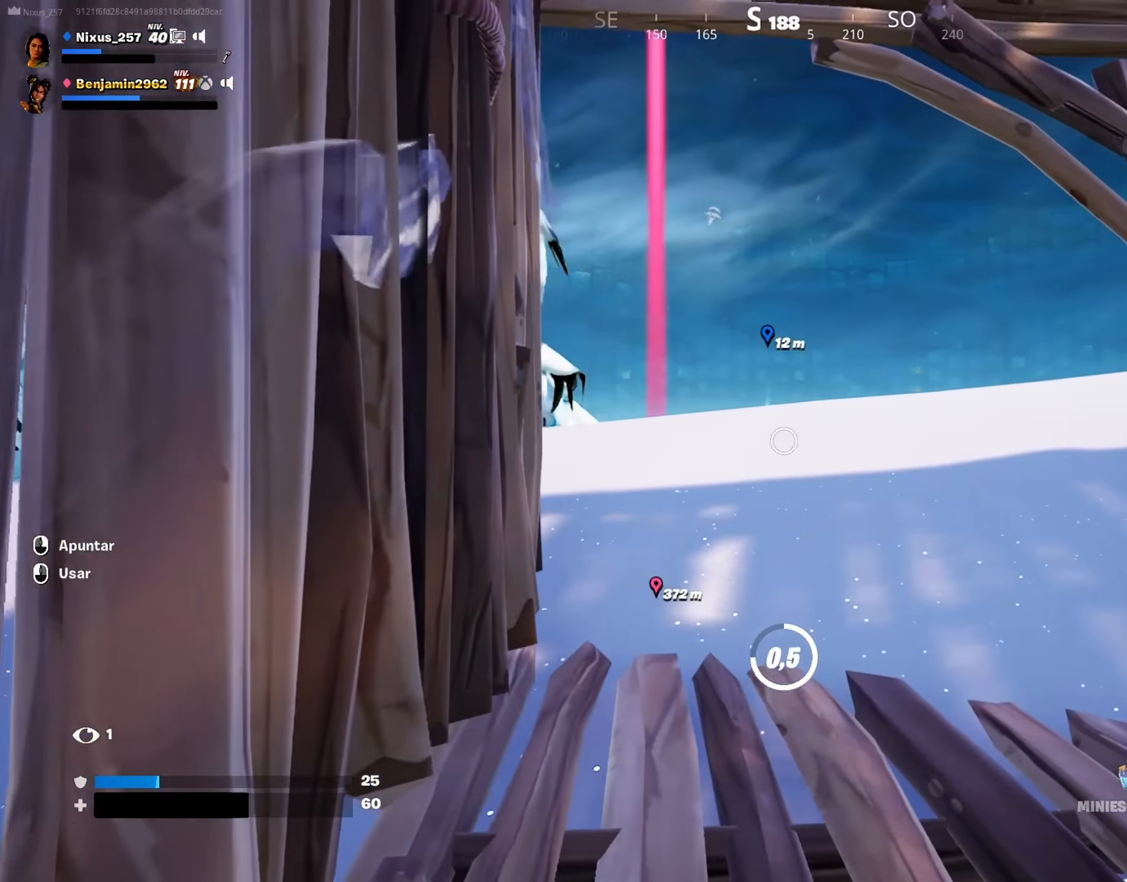
{"keys": [], "mouse": [], "mouse_move": "still", "events": []}
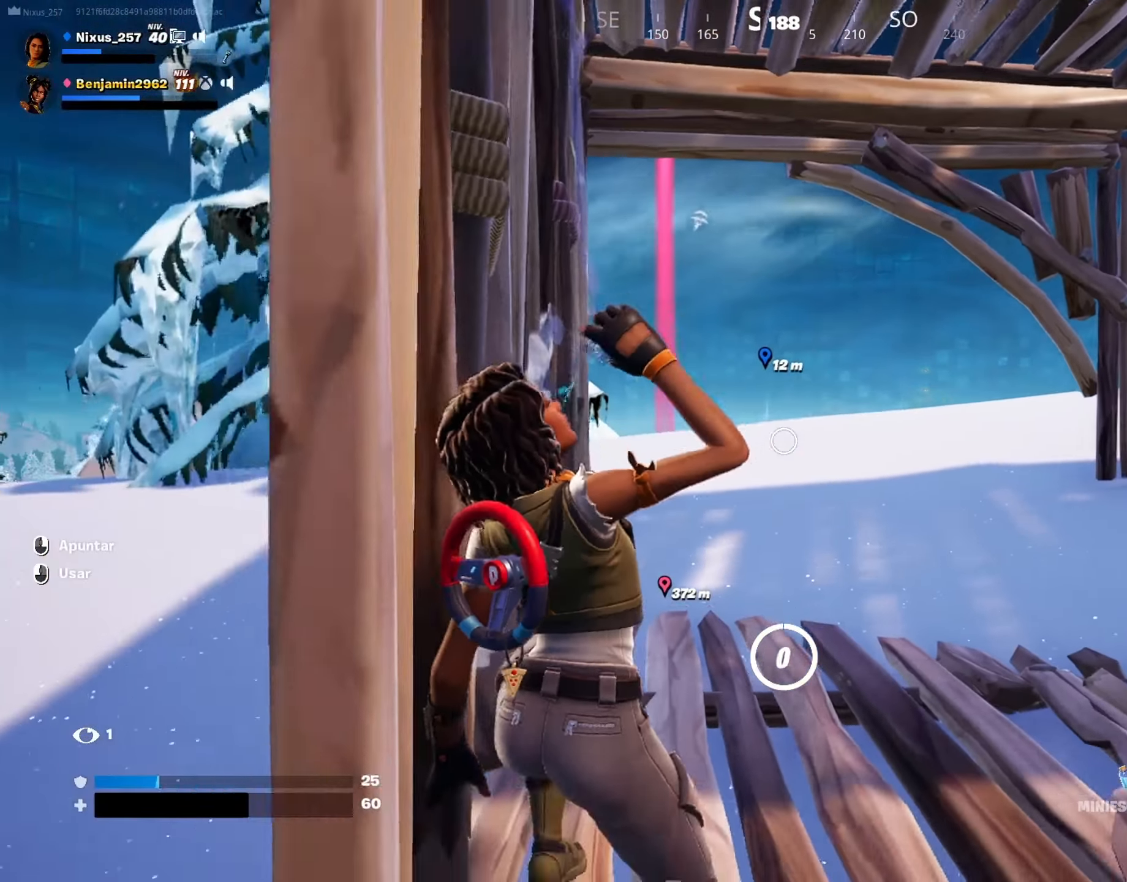
{"keys": [], "mouse": [], "mouse_move": "left", "events": [[350, "5", "down"], [433, "5", "up"]]}
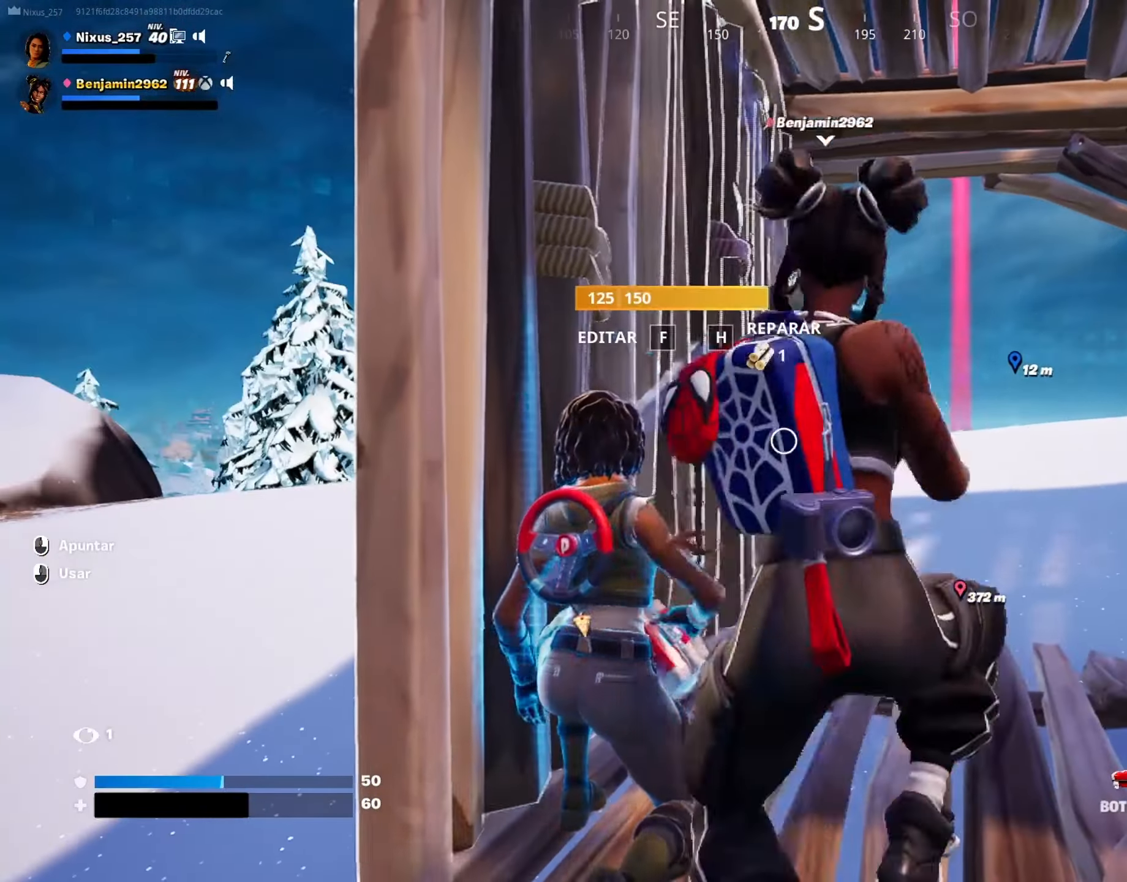
{"keys": [], "mouse": ["left"], "mouse_move": "still", "events": [[133, "mouse_left", "down"], [216, "mouse_left", "up"], [450, "mouse_left", "down"]]}
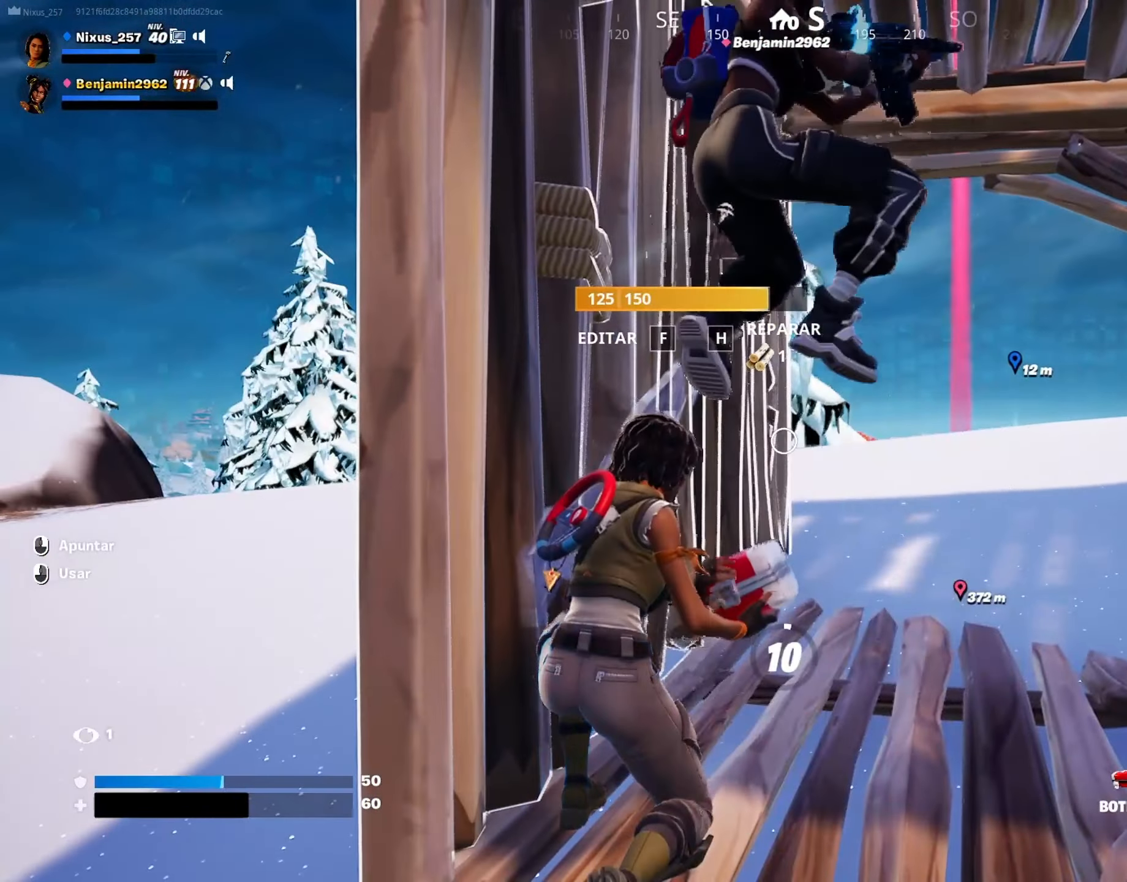
{"keys": ["d", "s"], "mouse": [], "mouse_move": "left", "events": [[50, "mouse_left", "up"], [416, "d", "down"], [466, "s", "down"]]}
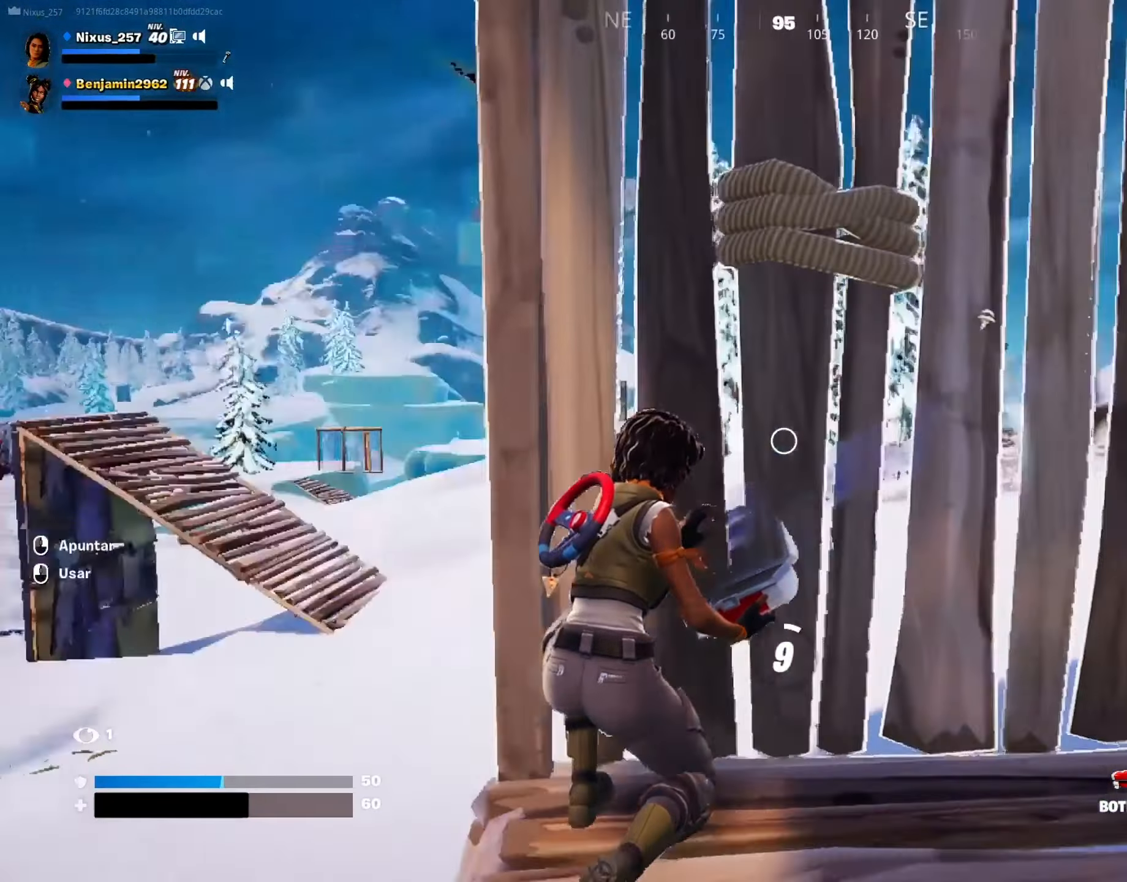
{"keys": ["a"], "mouse": [], "mouse_move": "still", "events": [[66, "space", "down"], [150, "a", "down"], [150, "space", "up"], [200, "d", "up"], [400, "mouse_wheel", "down"], [400, "s", "up"], [483, "mouse_wheel", "up"]]}
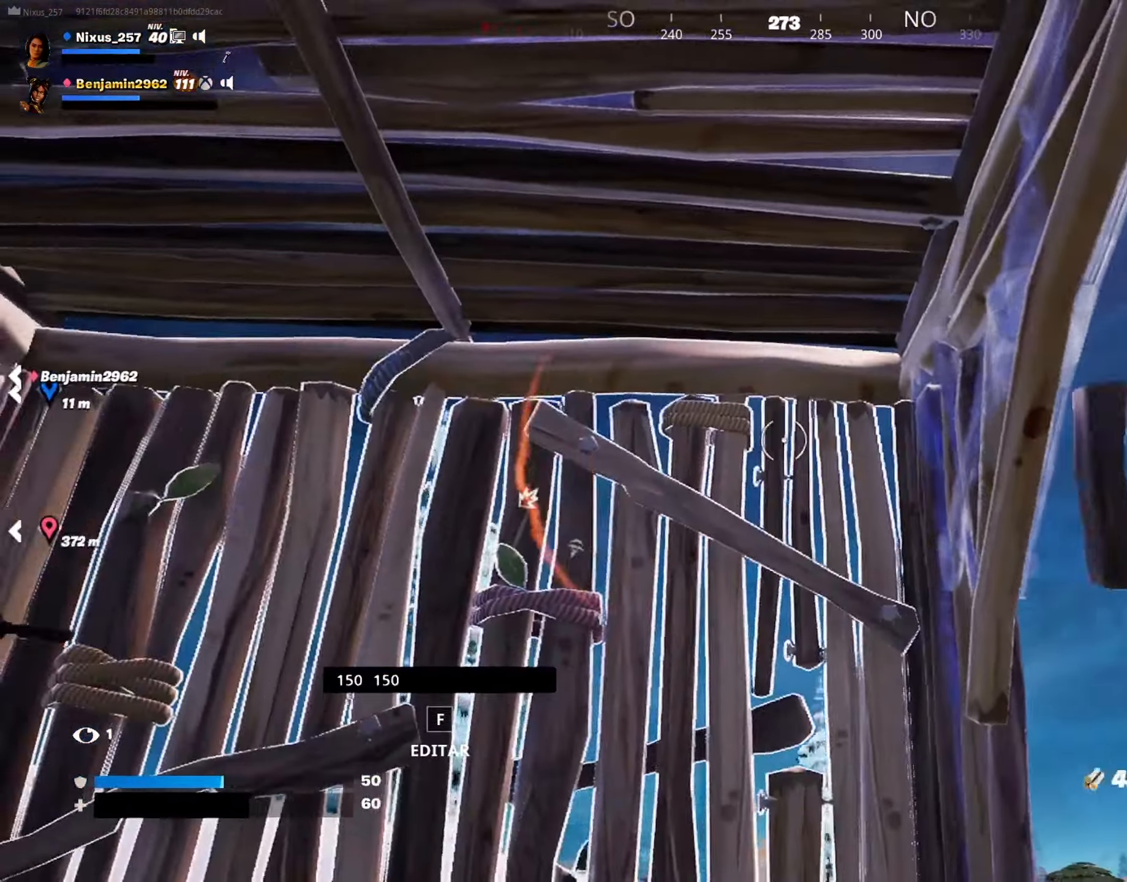
{"keys": ["d"], "mouse": [], "mouse_move": "down-left"}
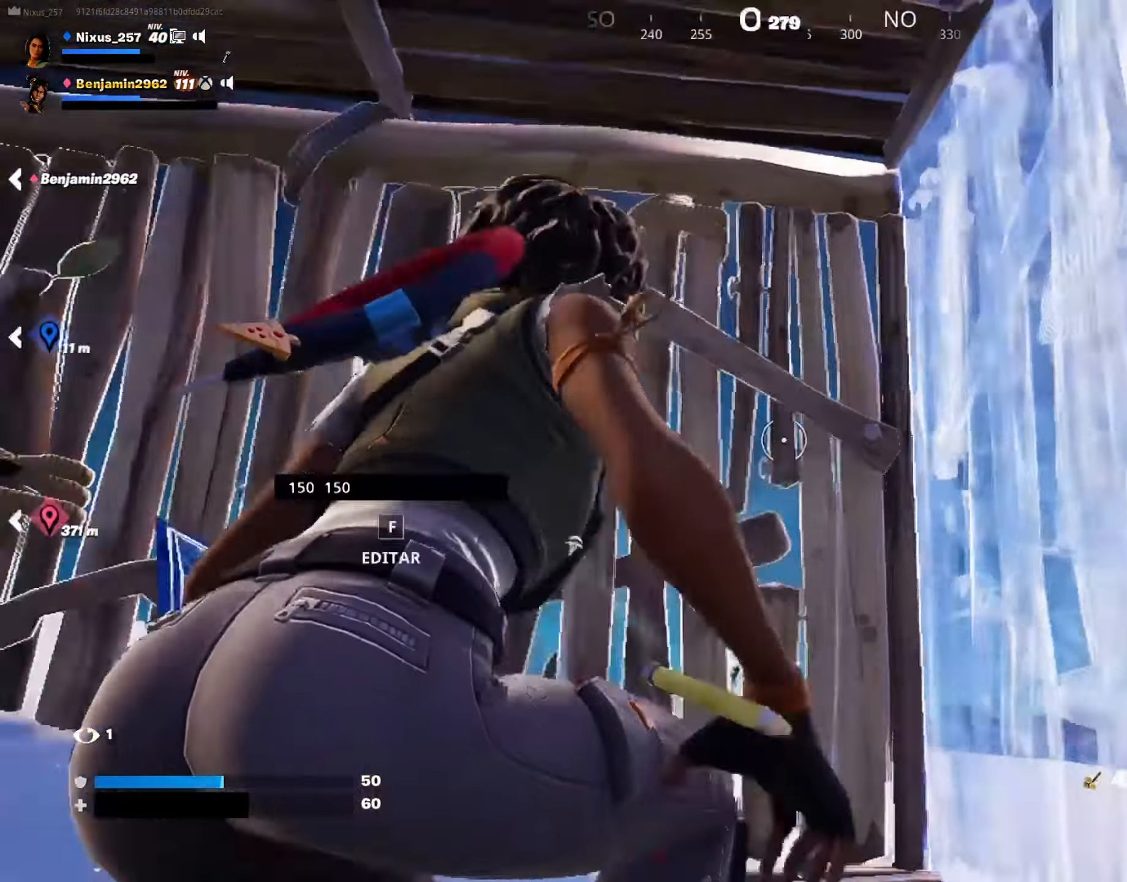
{"keys": ["d", "w"], "mouse": [], "mouse_move": "up-right", "events": [[150, "s", "down"], [183, "a", "down"], [183, "d", "up"], [233, "s", "up"], [333, "w", "down"], [383, "a", "up"], [416, "d", "down"]]}
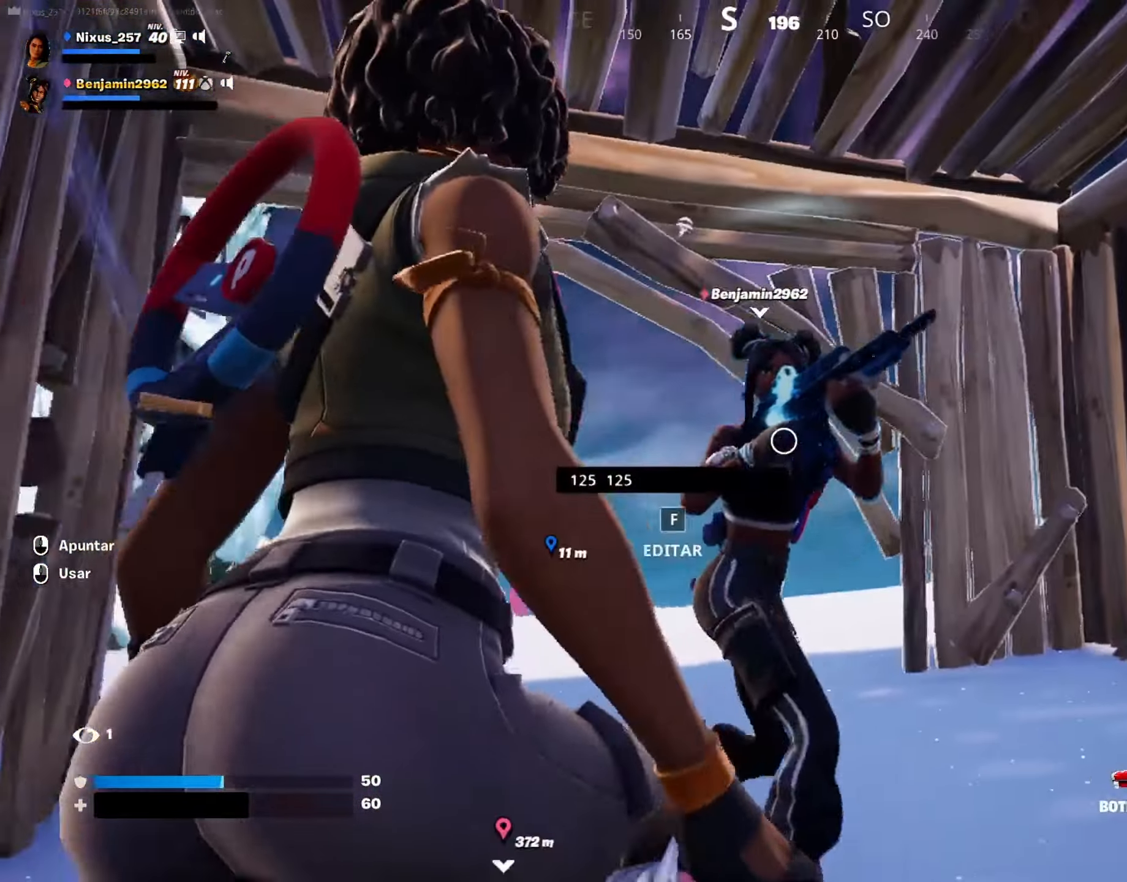
{"keys": ["d", "w"], "mouse": [], "mouse_move": "left", "events": [[200, "mouse_wheel", "down"], [300, "mouse_wheel", "up"]]}
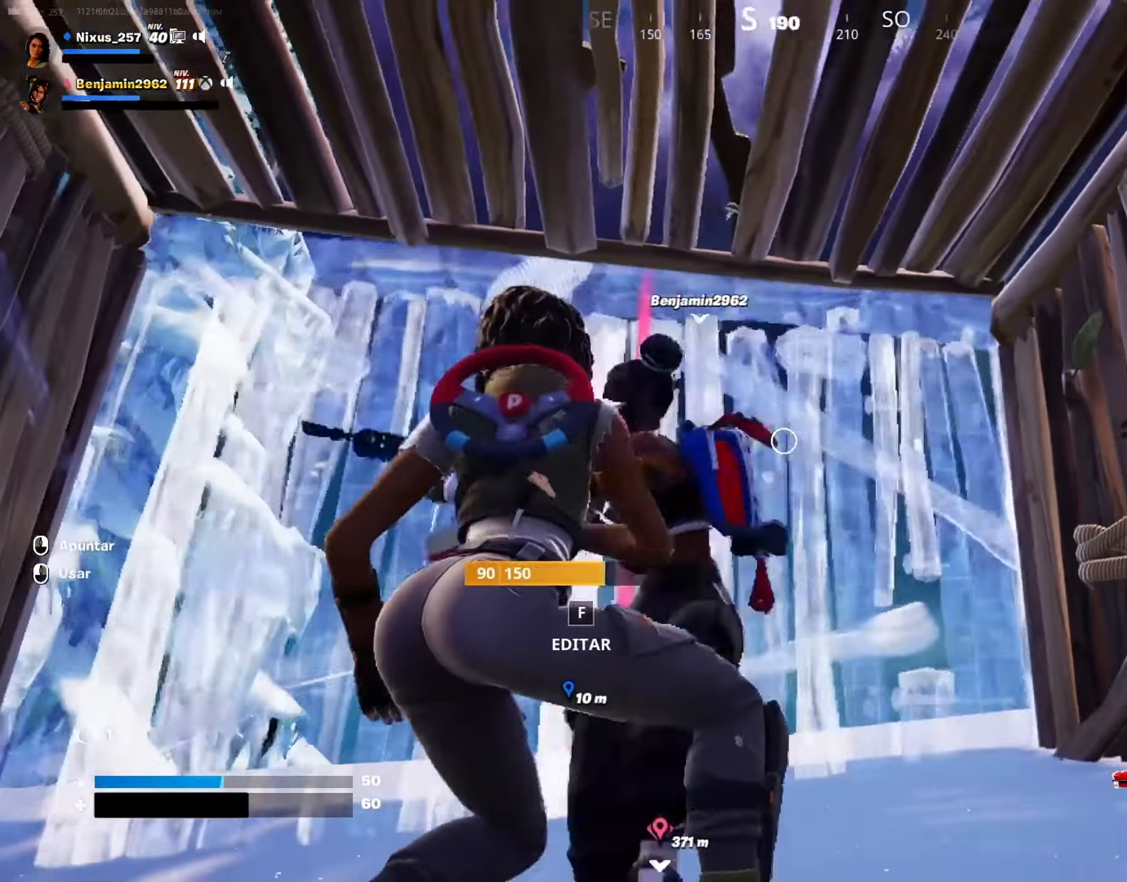
{"keys": ["s"], "mouse": [], "mouse_move": "right", "events": [[33, "d", "up"], [82, "2", "down"], [166, "2", "up"], [266, "w", "up"], [316, "a", "down"], [449, "a", "up"], [449, "s", "down"]]}
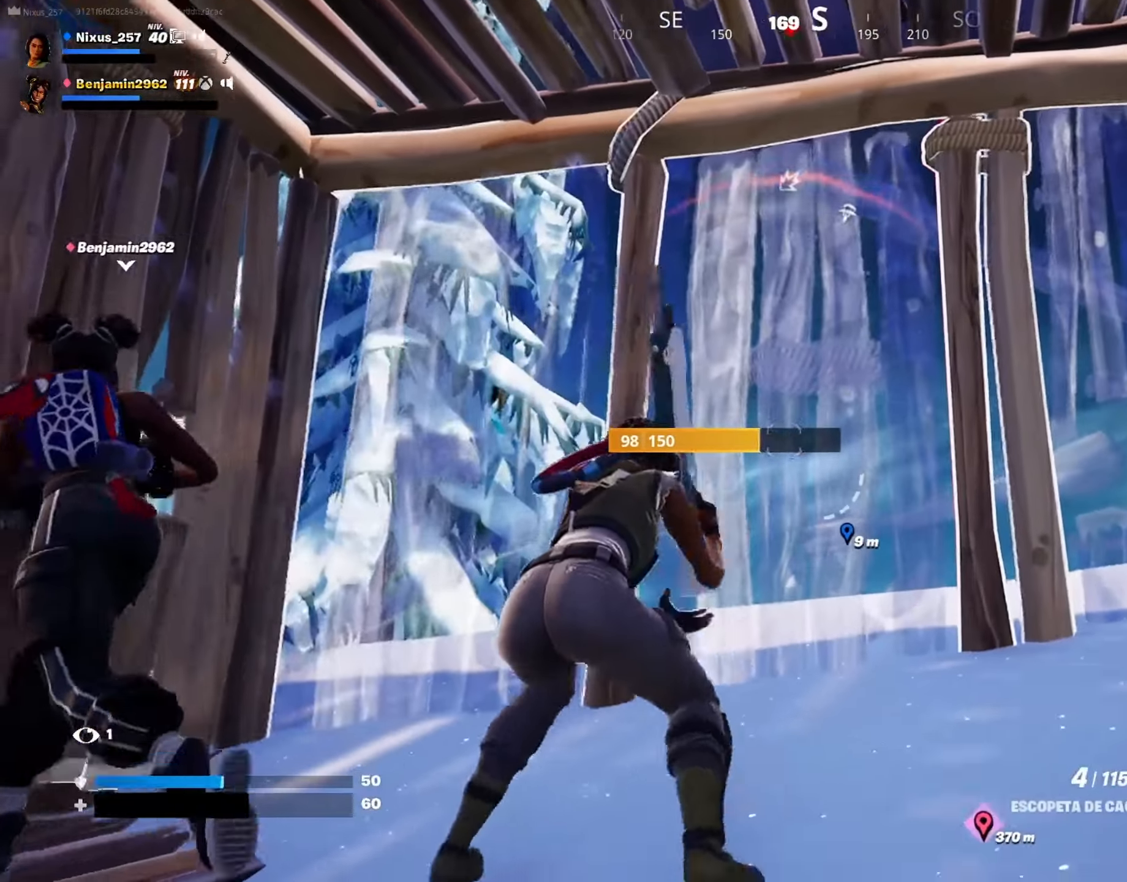
{"keys": ["s", "space"], "mouse": [], "mouse_move": "still", "events": [[333, "a", "down"], [433, "a", "up"], [433, "space", "down"]]}
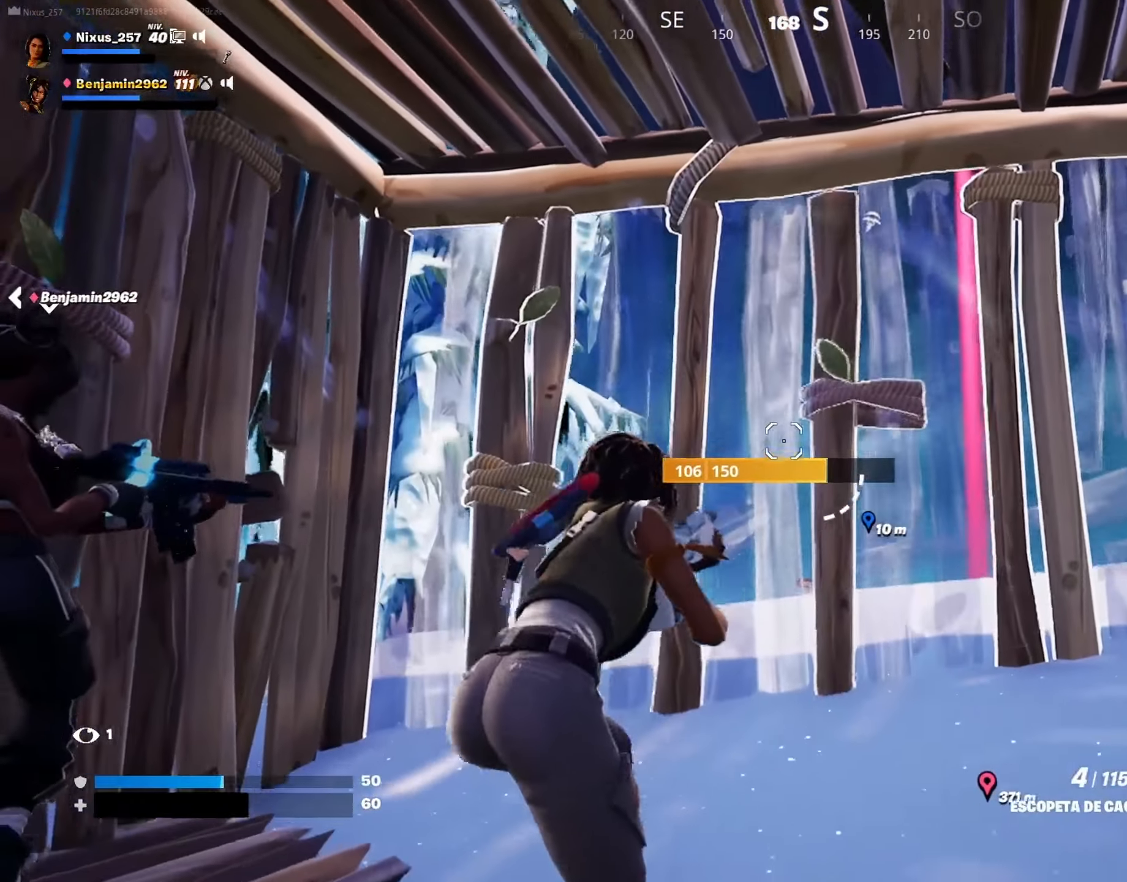
{"keys": ["2", "w"], "mouse": [], "mouse_move": "still", "events": [[17, "space", "up"], [67, "a", "down"], [67, "s", "up"], [117, "space", "down"], [200, "a", "up"], [200, "d", "down"], [200, "w", "down"], [300, "mouse_left", "down"], [300, "space", "up"], [433, "2", "down"], [433, "mouse_left", "up"], [483, "d", "up"]]}
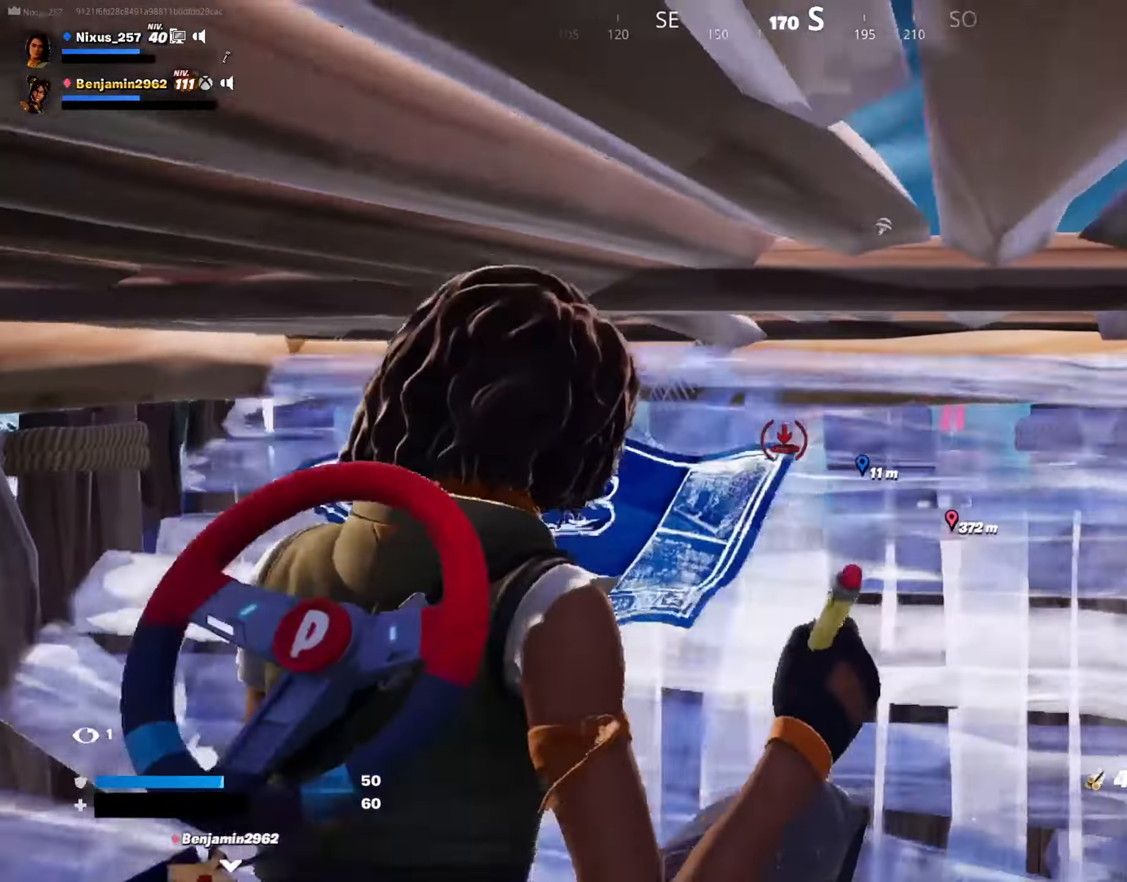
{"keys": [], "mouse": [], "mouse_move": "still", "events": [[33, "2", "up"], [217, "4", "down"], [217, "5", "down"], [267, "5", "up"], [317, "4", "up"], [450, "w", "up"]]}
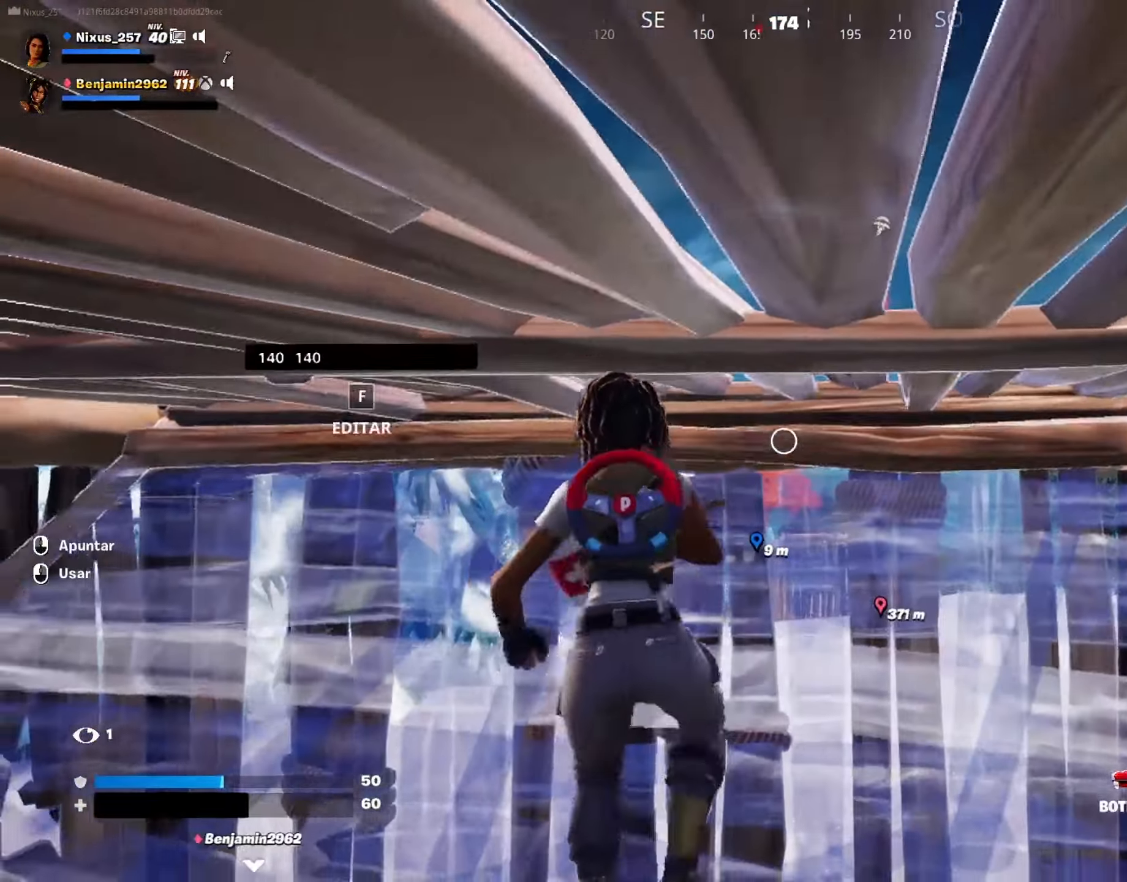
{"keys": [], "mouse": ["left"], "mouse_move": "still", "events": [[50, "mouse_left", "down"], [100, "shift", "down"], [150, "mouse_left", "up"], [183, "shift", "up"], [467, "mouse_left", "down"]]}
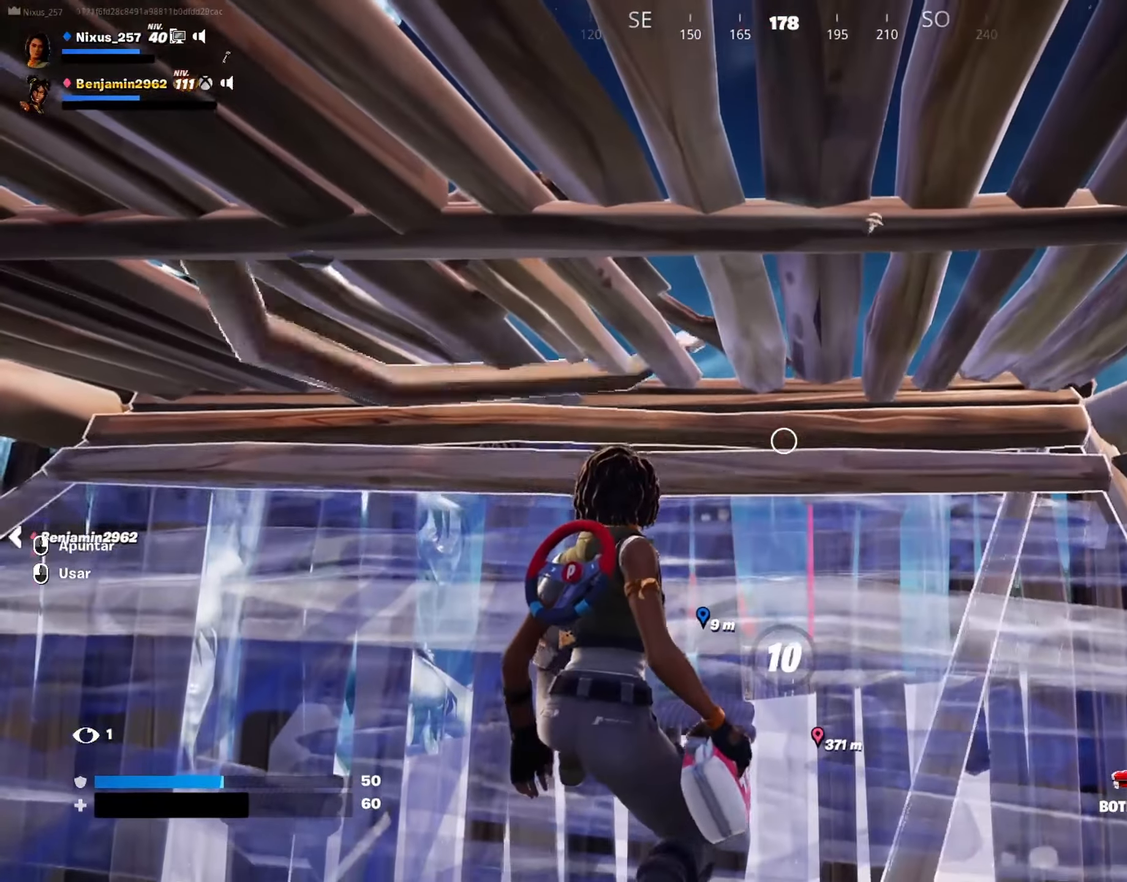
{"keys": [], "mouse": [], "mouse_move": "up-right", "events": [[67, "mouse_left", "up"]]}